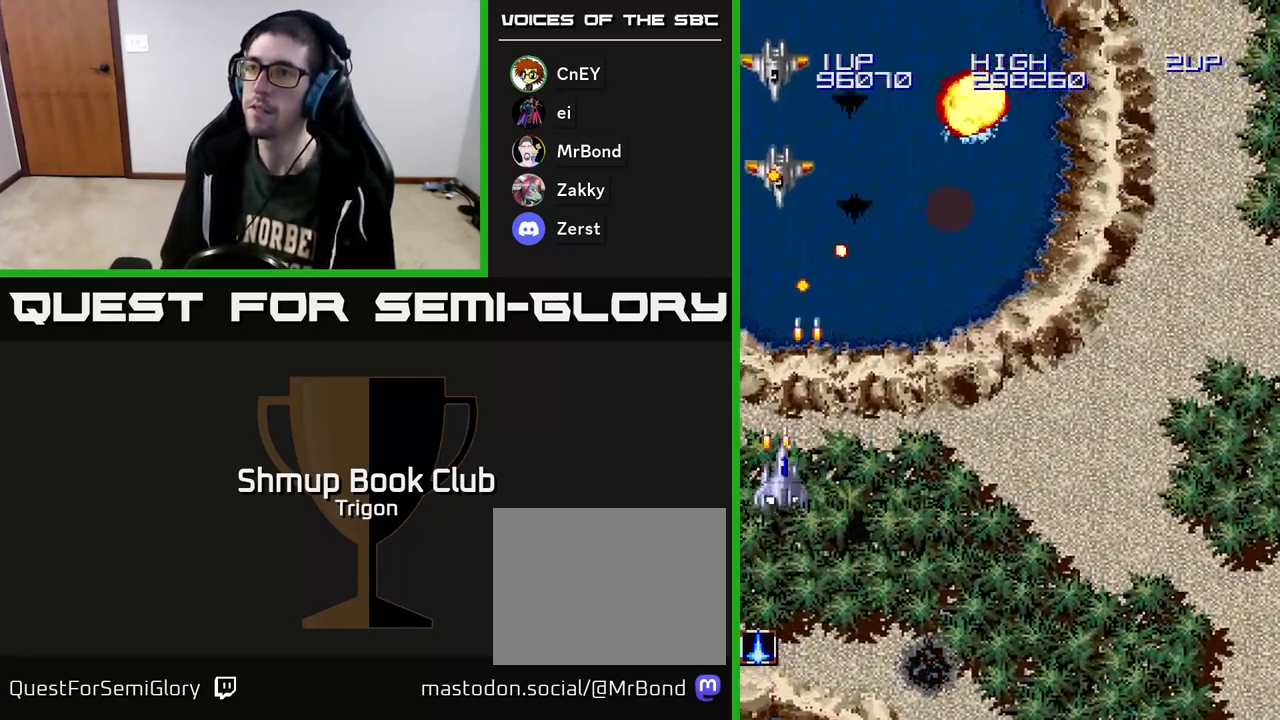
Gameplay with a controller (Xbox layout); each line is a JSON object with the inputs held at the frame after it. "events" lists button and stick changes between this image and that frame as [ms after this image, input, new state], when the widget could be followed in between. Not read: left_stick.
{"buttons": ["DPAD_UP", "DPAD_RIGHT"], "right_stick": "center", "events": [[33, "A", "up"], [67, "DPAD_DOWN", "down"], [83, "A", "down"], [133, "A", "up"], [200, "DPAD_RIGHT", "up"], [217, "A", "down"], [250, "DPAD_RIGHT", "down"], [283, "A", "up"], [283, "DPAD_DOWN", "up"], [450, "DPAD_UP", "down"]]}
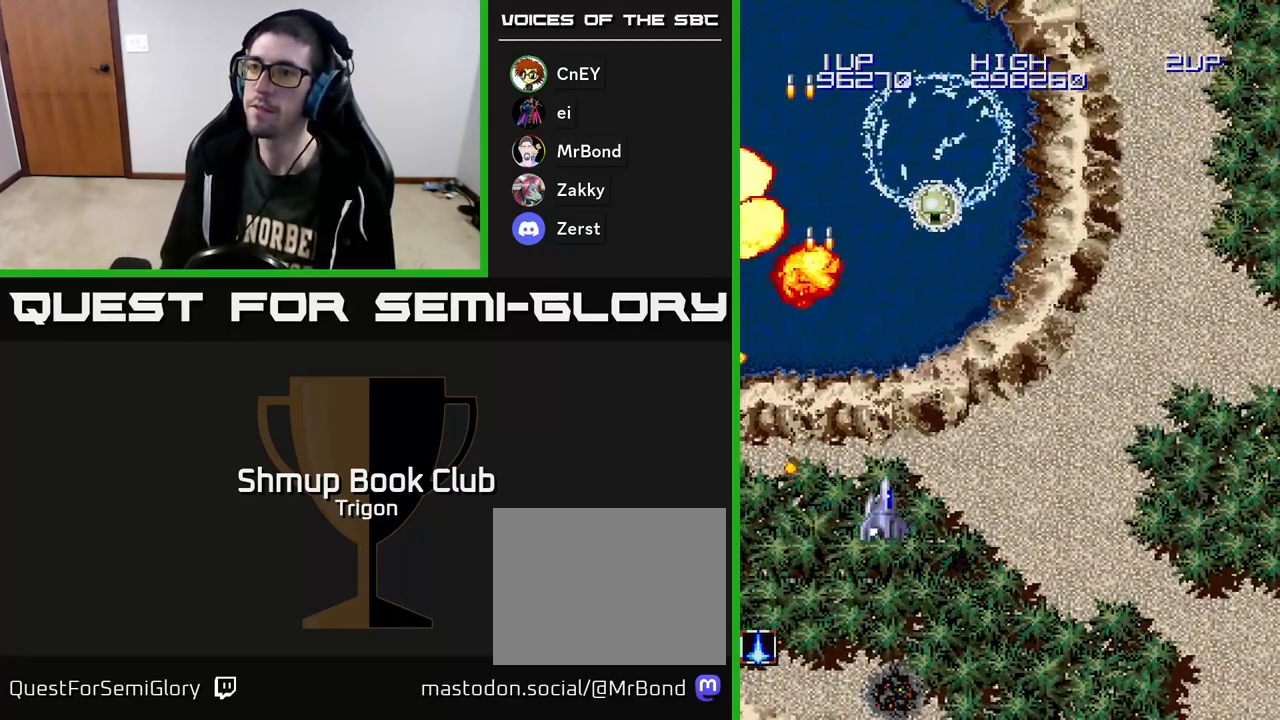
{"buttons": ["A", "DPAD_LEFT"], "right_stick": "center", "events": [[133, "DPAD_UP", "up"], [217, "A", "down"], [283, "A", "up"], [283, "DPAD_RIGHT", "up"], [317, "A", "down"], [400, "A", "up"], [433, "DPAD_LEFT", "down"], [450, "A", "down"]]}
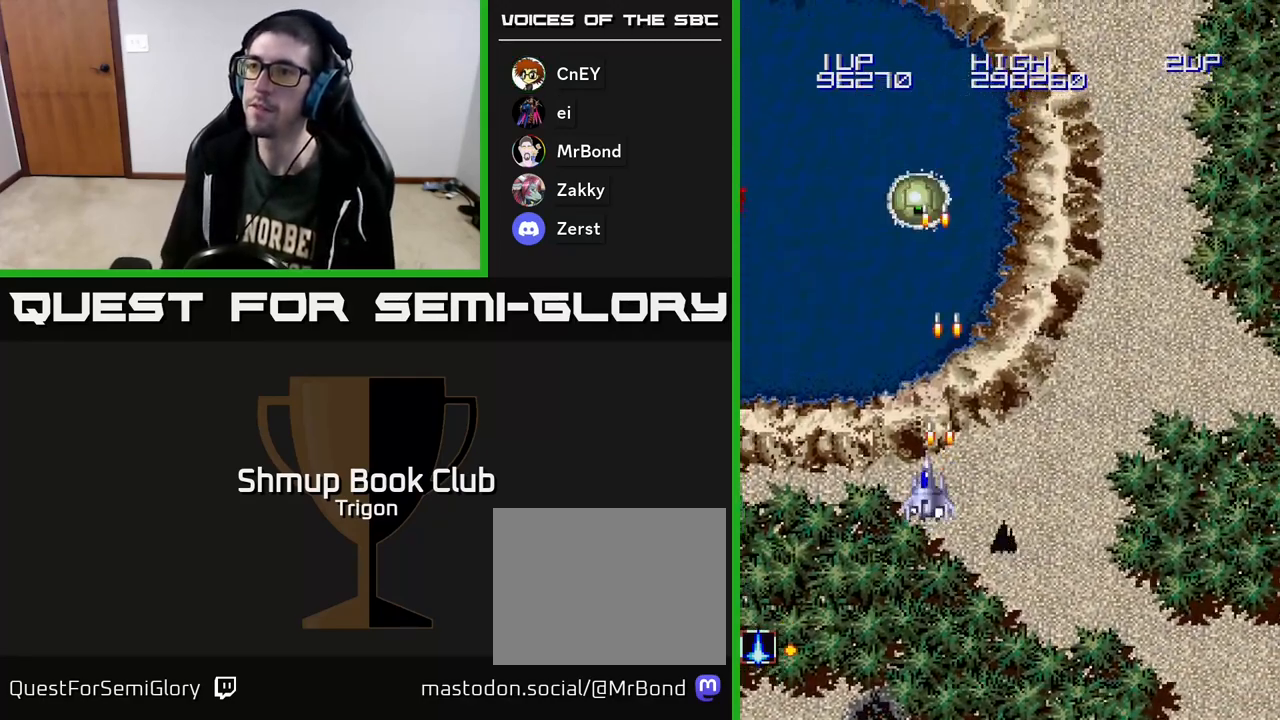
{"buttons": ["DPAD_RIGHT"], "right_stick": "center", "events": [[17, "A", "up"], [67, "A", "down"], [83, "DPAD_DOWN", "down"], [83, "DPAD_LEFT", "up"], [133, "A", "up"], [333, "DPAD_DOWN", "up"], [500, "DPAD_RIGHT", "down"]]}
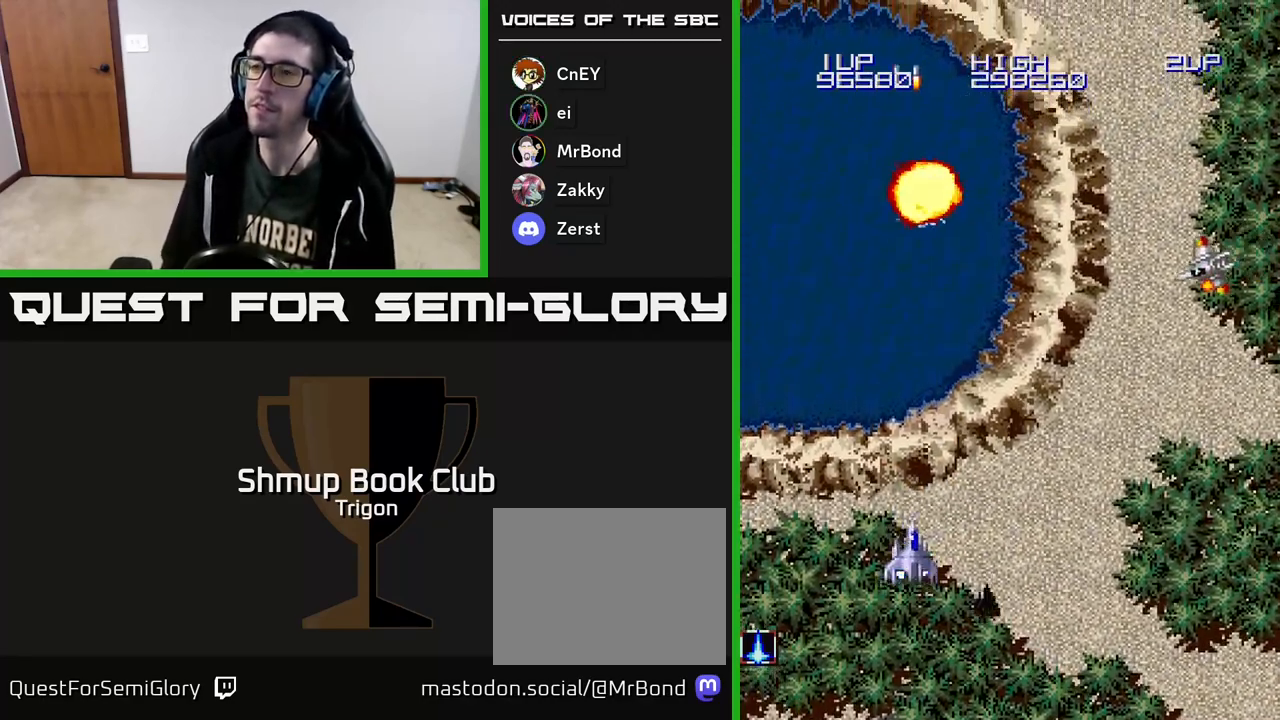
{"buttons": ["DPAD_RIGHT"], "right_stick": "center", "events": [[150, "A", "down"], [233, "A", "up"], [383, "A", "down"], [400, "DPAD_DOWN", "down"], [450, "A", "up"], [500, "DPAD_DOWN", "up"]]}
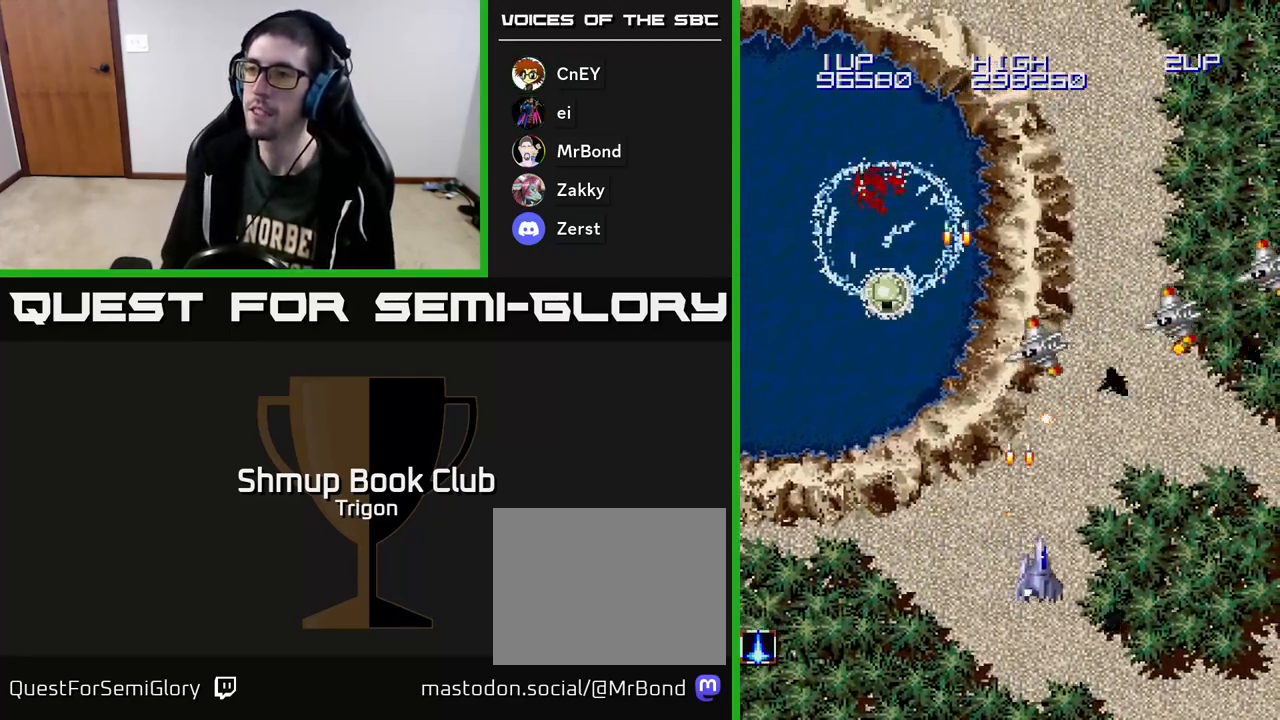
{"buttons": ["DPAD_UP", "DPAD_RIGHT"], "right_stick": "center", "events": [[17, "A", "down"], [100, "A", "up"], [150, "A", "down"], [217, "A", "up"], [300, "A", "down"], [350, "A", "up"], [417, "A", "down"], [450, "DPAD_UP", "down"], [500, "A", "up"]]}
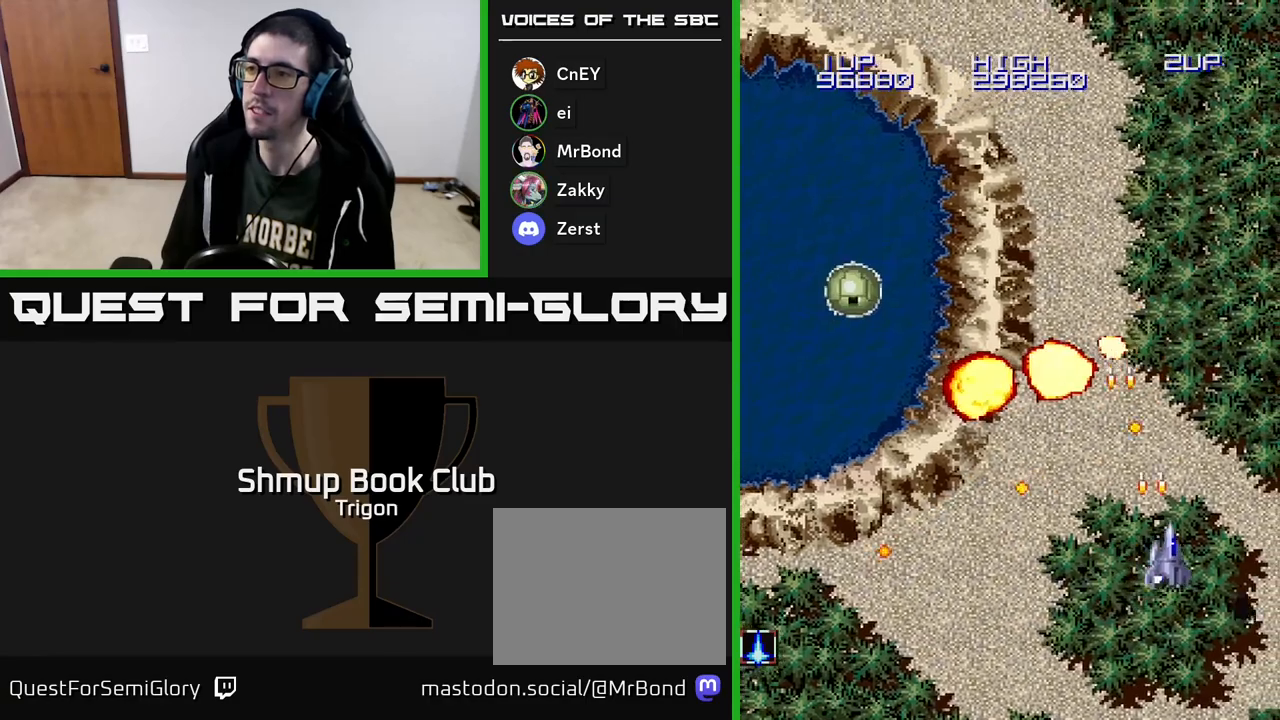
{"buttons": ["DPAD_LEFT"], "right_stick": "center", "events": [[233, "DPAD_RIGHT", "up"], [300, "DPAD_LEFT", "down"], [350, "DPAD_UP", "up"], [400, "A", "down"], [483, "A", "up"]]}
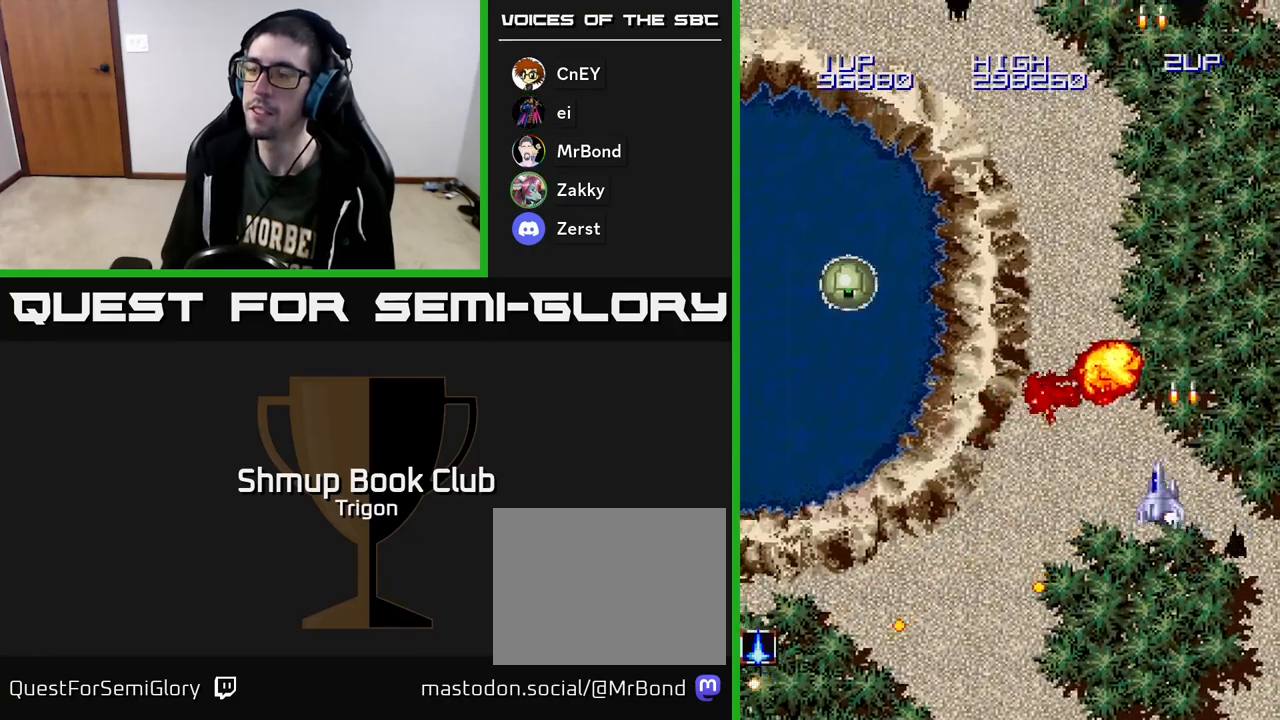
{"buttons": ["A", "DPAD_LEFT"], "right_stick": "center", "events": [[50, "A", "down"], [150, "A", "up"], [367, "A", "down"], [450, "A", "up"], [500, "A", "down"]]}
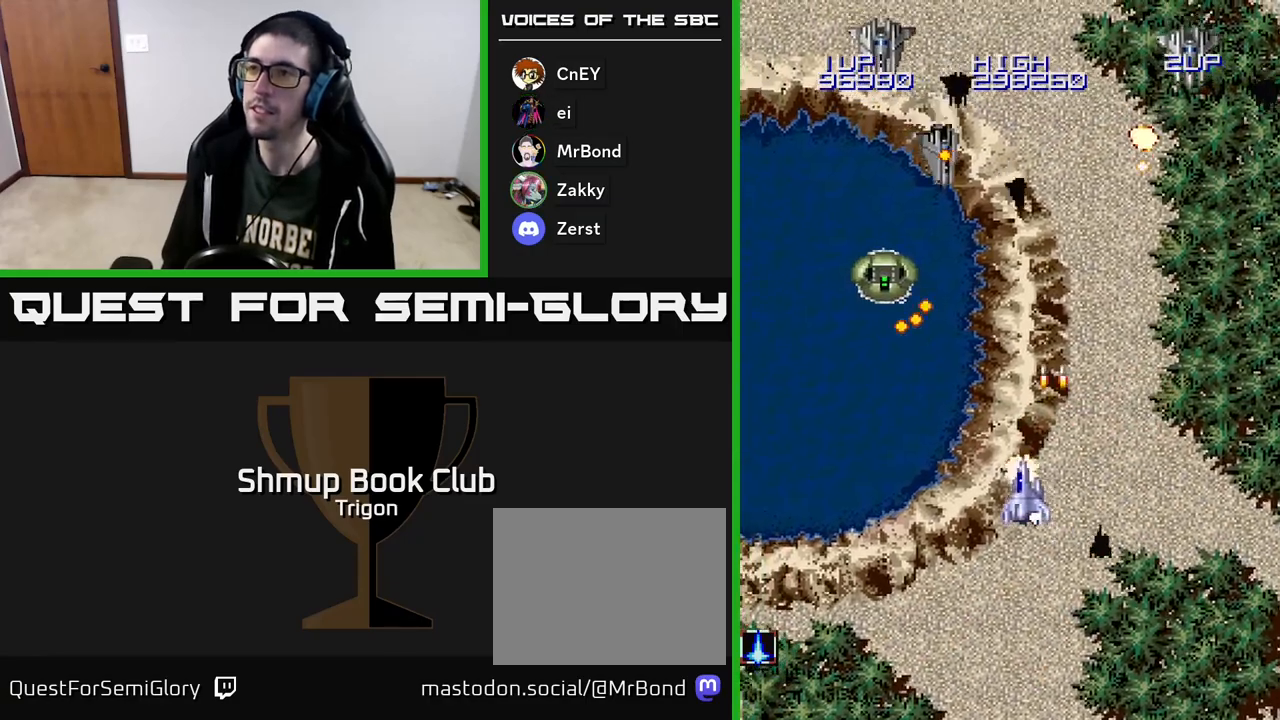
{"buttons": ["A", "DPAD_DOWN"], "right_stick": "center", "events": [[83, "A", "up"], [133, "A", "down"], [167, "DPAD_DOWN", "down"], [167, "DPAD_LEFT", "up"], [217, "DPAD_RIGHT", "down"], [233, "A", "up"], [300, "A", "down"], [367, "A", "up"], [417, "DPAD_RIGHT", "up"], [467, "A", "down"]]}
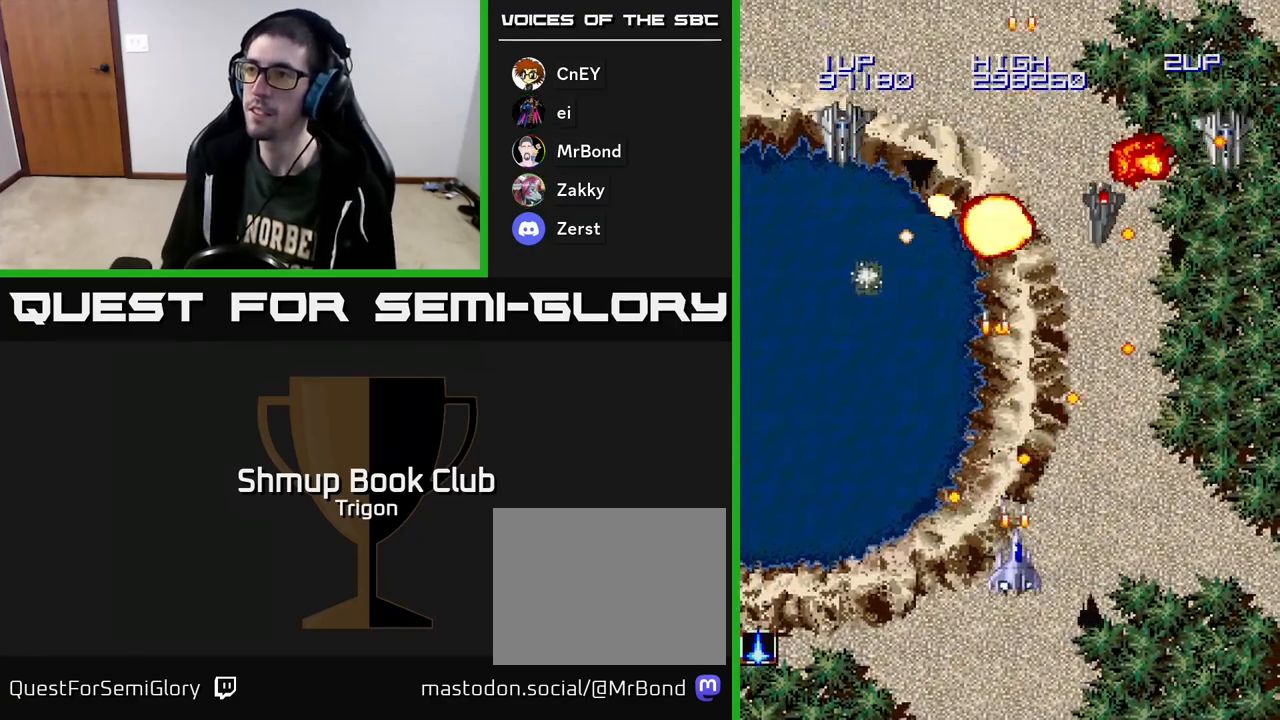
{"buttons": ["DPAD_LEFT"], "right_stick": "center"}
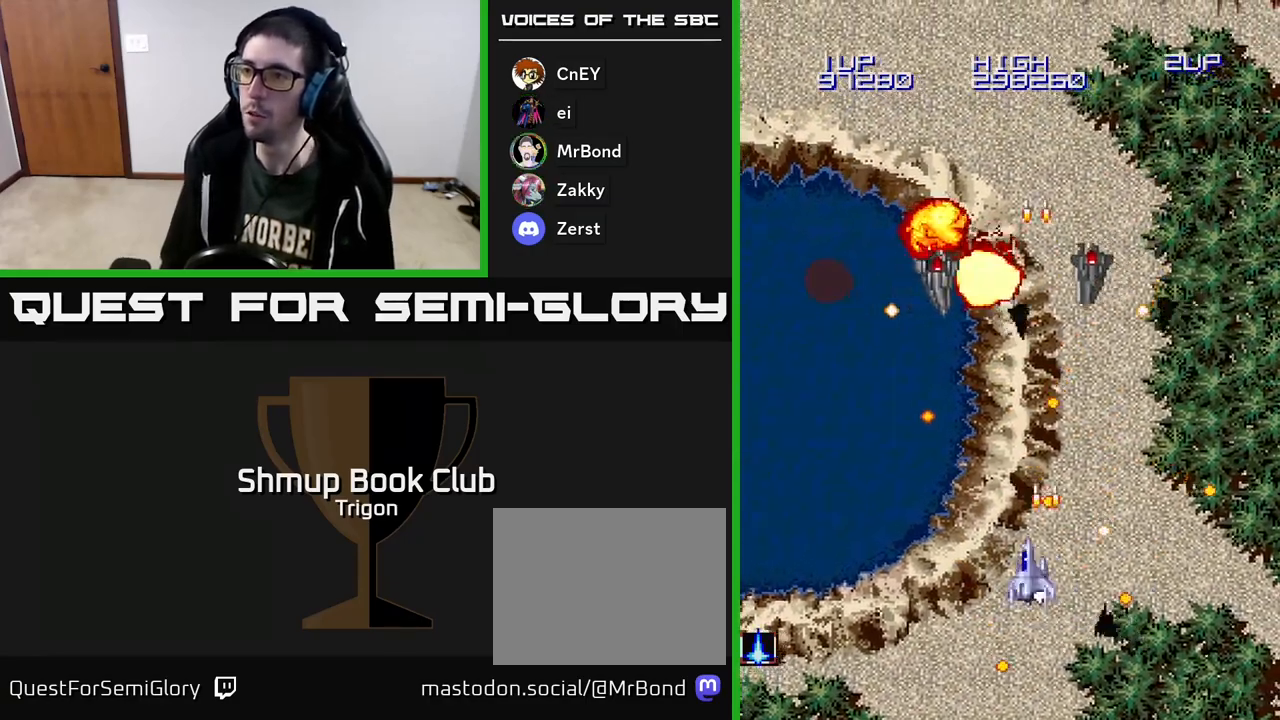
{"buttons": ["DPAD_LEFT"], "right_stick": "center", "events": [[33, "DPAD_DOWN", "down"], [67, "A", "down"], [150, "A", "up"], [217, "A", "down"], [317, "A", "up"], [383, "A", "down"], [383, "DPAD_DOWN", "up"], [500, "A", "up"]]}
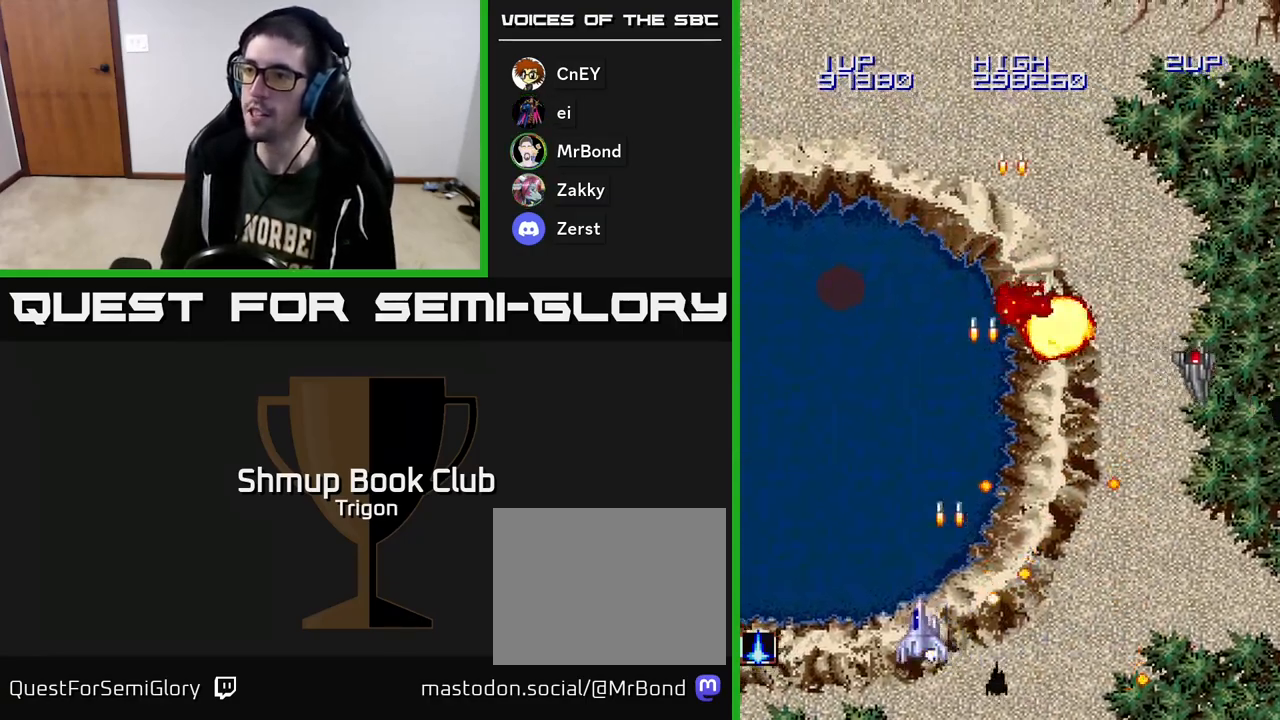
{"buttons": [], "right_stick": "center", "events": [[117, "DPAD_UP", "down"], [333, "DPAD_LEFT", "up"], [383, "A", "down"], [433, "DPAD_UP", "up"], [467, "A", "up"]]}
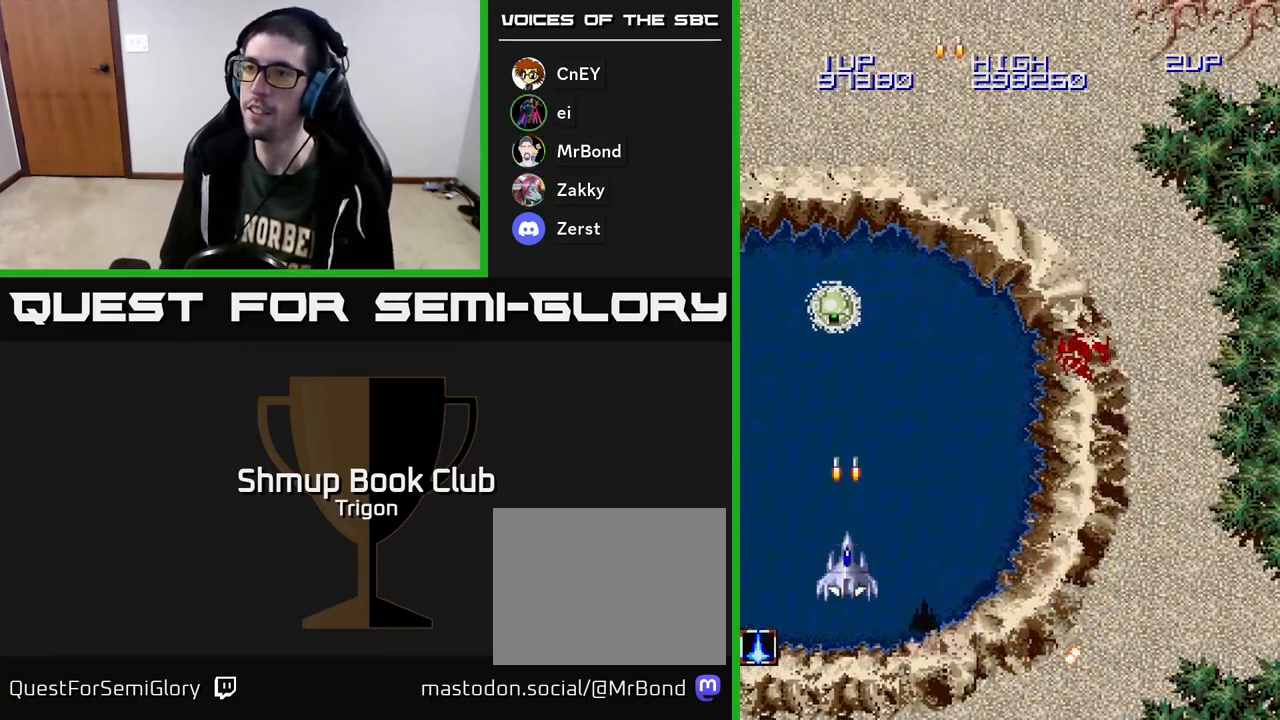
{"buttons": ["DPAD_UP"], "right_stick": "center", "events": [[17, "A", "down"], [50, "DPAD_LEFT", "down"], [83, "A", "up"], [150, "A", "down"], [200, "A", "up"], [283, "A", "down"], [283, "DPAD_LEFT", "up"], [333, "A", "up"], [350, "DPAD_UP", "down"], [400, "A", "down"], [467, "A", "up"]]}
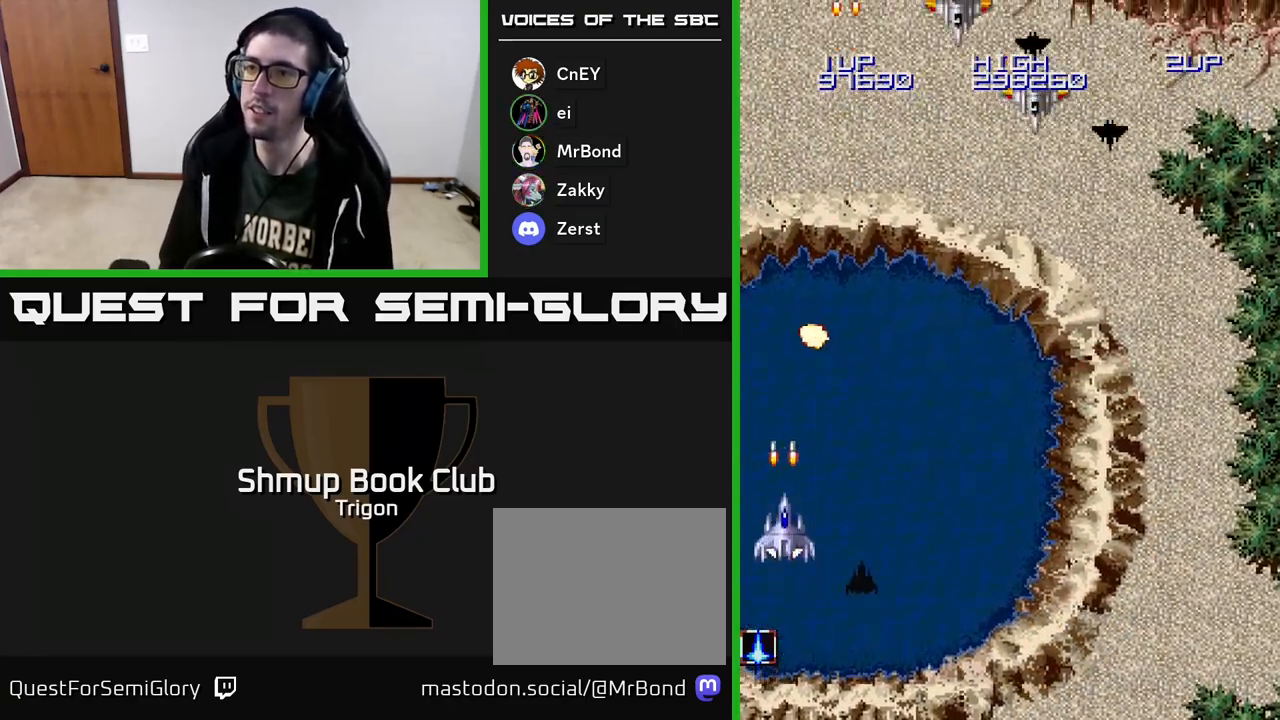
{"buttons": ["A", "DPAD_RIGHT"], "right_stick": "center", "events": [[17, "DPAD_RIGHT", "down"], [33, "A", "down"], [117, "A", "up"], [167, "DPAD_UP", "up"], [350, "A", "down"], [433, "A", "up"], [500, "A", "down"]]}
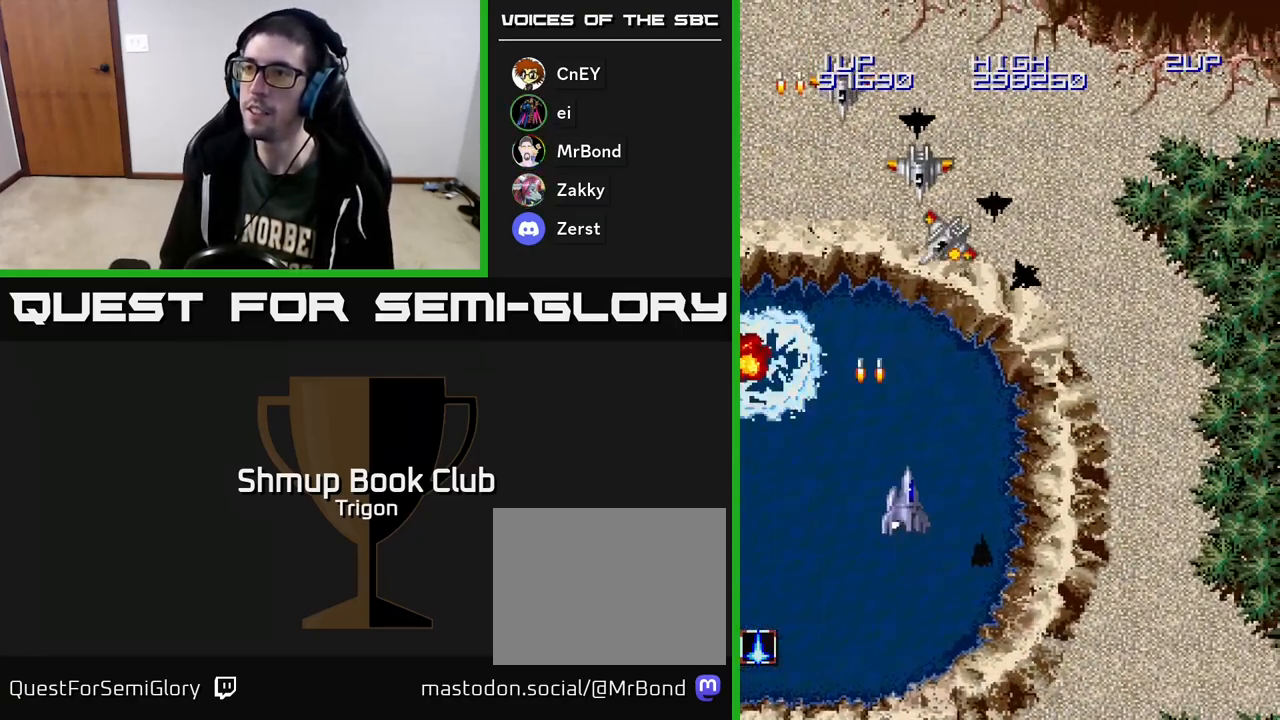
{"buttons": ["A", "DPAD_LEFT"], "right_stick": "center", "events": [[83, "A", "up"], [133, "A", "down"], [133, "DPAD_DOWN", "down"], [133, "DPAD_RIGHT", "up"], [150, "DPAD_LEFT", "down"], [183, "DPAD_DOWN", "up"], [217, "A", "up"], [300, "A", "down"], [367, "A", "up"], [467, "A", "down"]]}
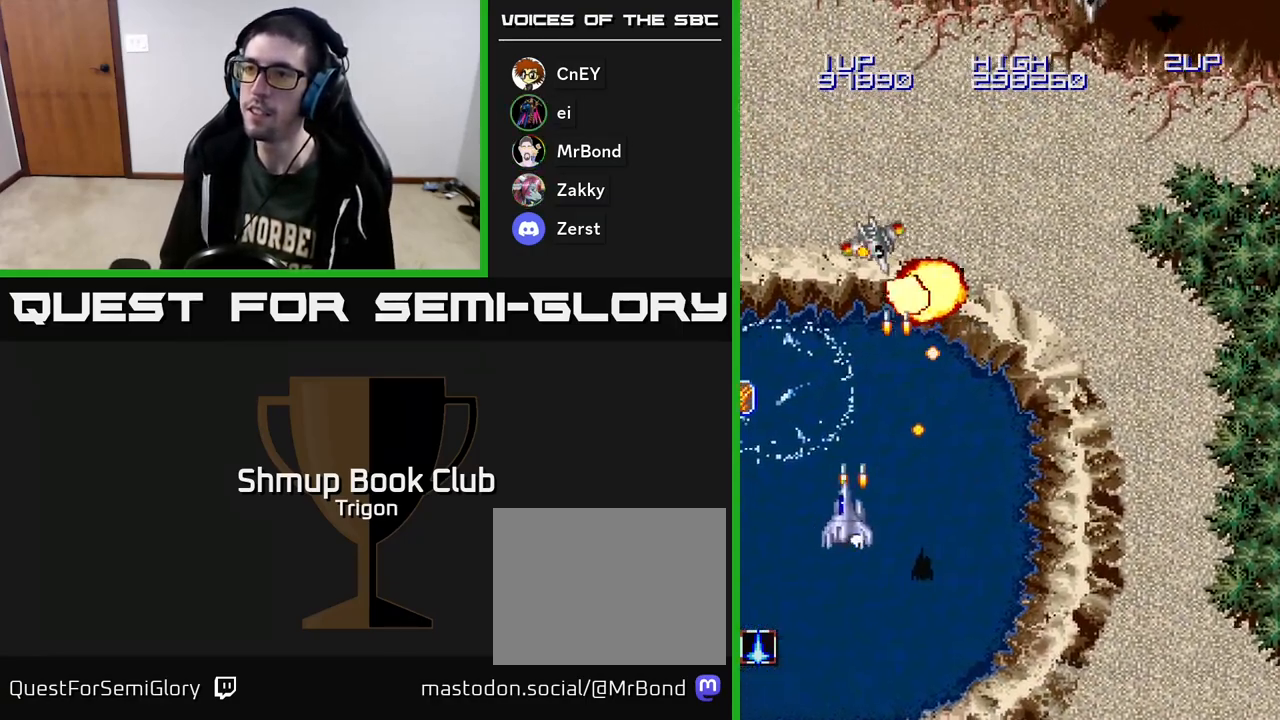
{"buttons": ["A", "DPAD_UP"], "right_stick": "center", "events": [[33, "A", "up"], [33, "DPAD_UP", "down"], [117, "A", "down"], [217, "A", "up"], [283, "A", "down"], [383, "A", "up"], [450, "DPAD_LEFT", "up"], [483, "A", "down"]]}
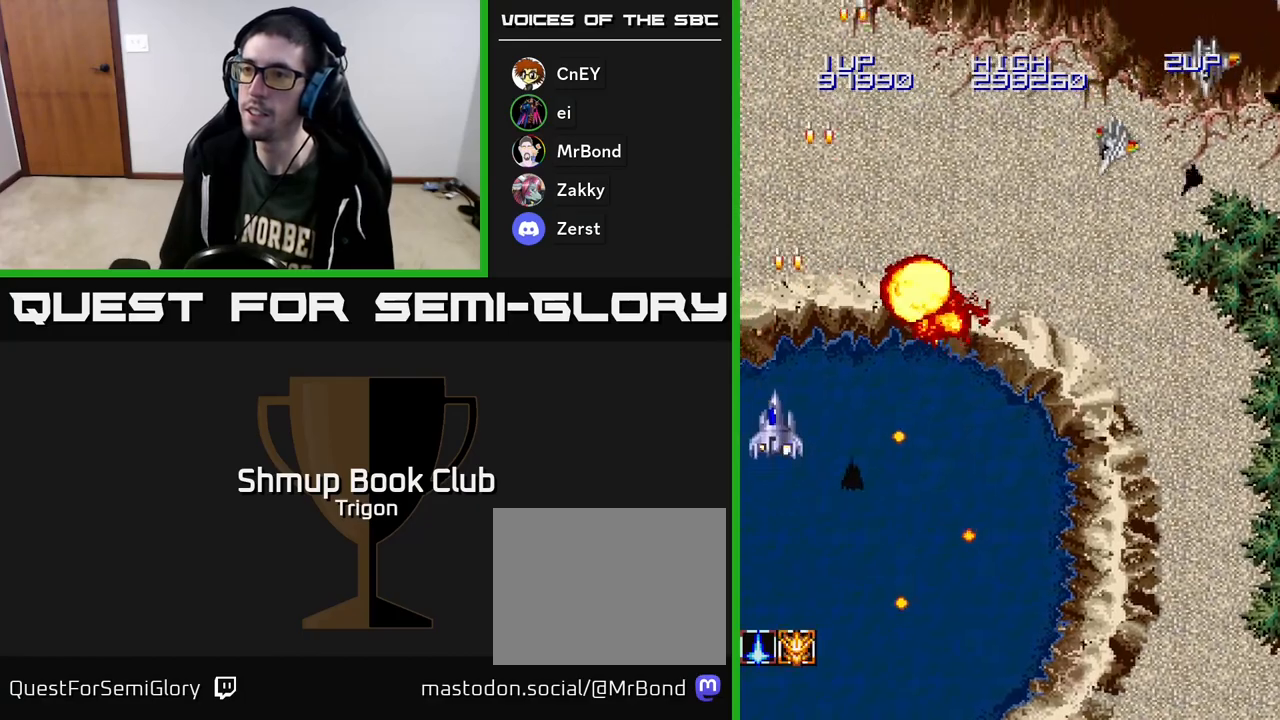
{"buttons": ["DPAD_DOWN", "DPAD_RIGHT"], "right_stick": "center", "events": [[33, "DPAD_RIGHT", "down"], [67, "A", "up"], [67, "DPAD_UP", "up"], [250, "A", "down"], [317, "A", "up"], [317, "DPAD_DOWN", "down"]]}
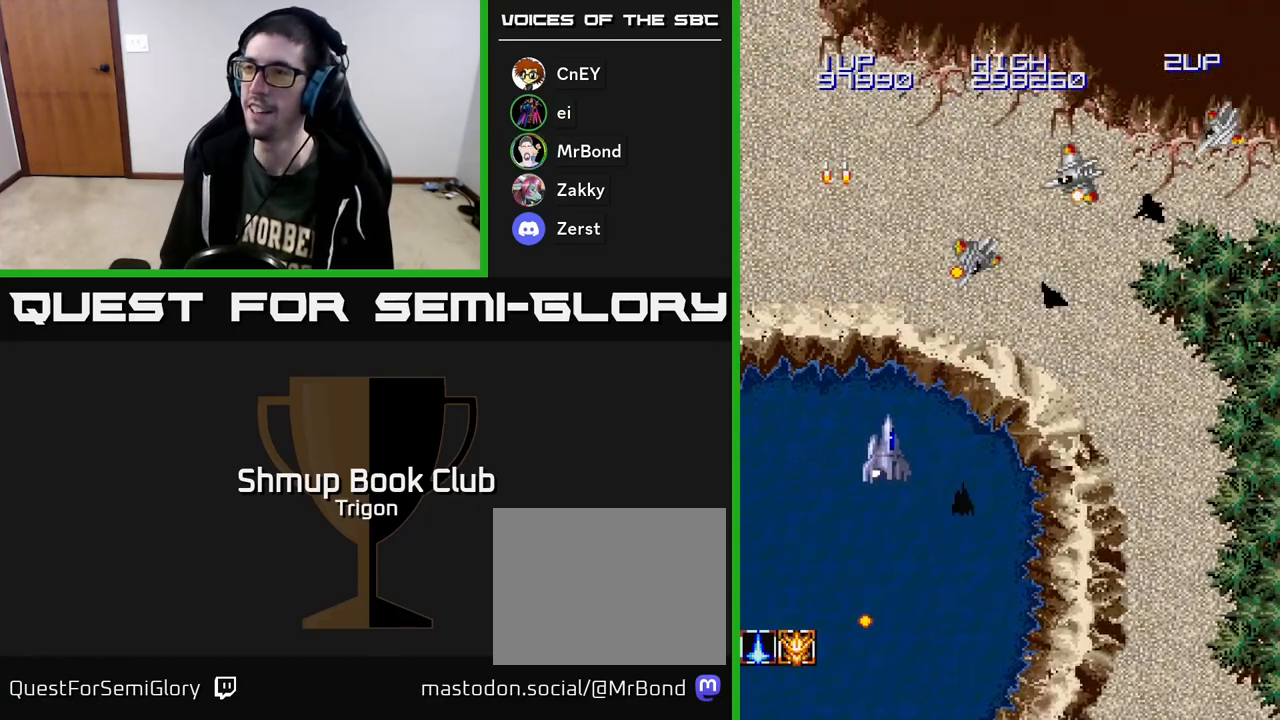
{"buttons": ["DPAD_DOWN", "DPAD_RIGHT"], "right_stick": "center", "events": [[33, "A", "down"], [100, "A", "up"], [217, "A", "down"], [267, "A", "up"], [367, "A", "down"], [467, "A", "up"]]}
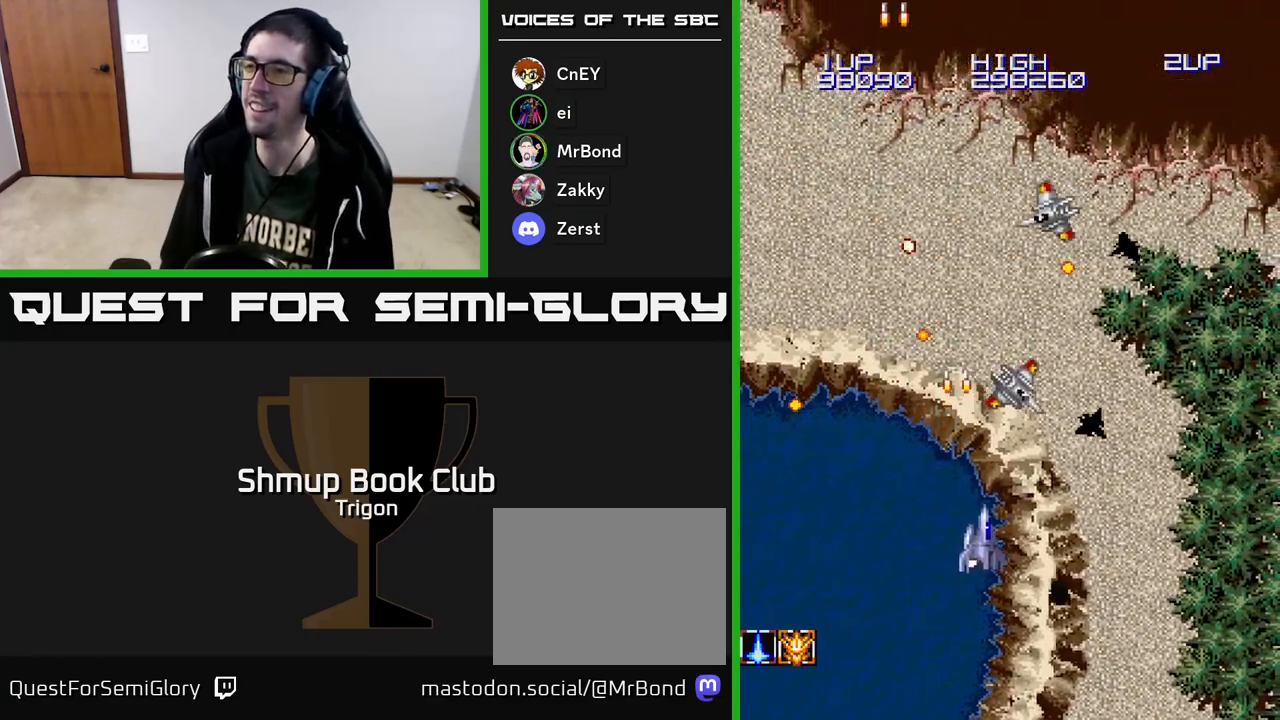
{"buttons": ["DPAD_DOWN", "DPAD_RIGHT"], "right_stick": "center", "events": [[50, "A", "down"], [133, "A", "up"], [233, "A", "down"], [317, "A", "up"], [400, "A", "down"], [483, "A", "up"]]}
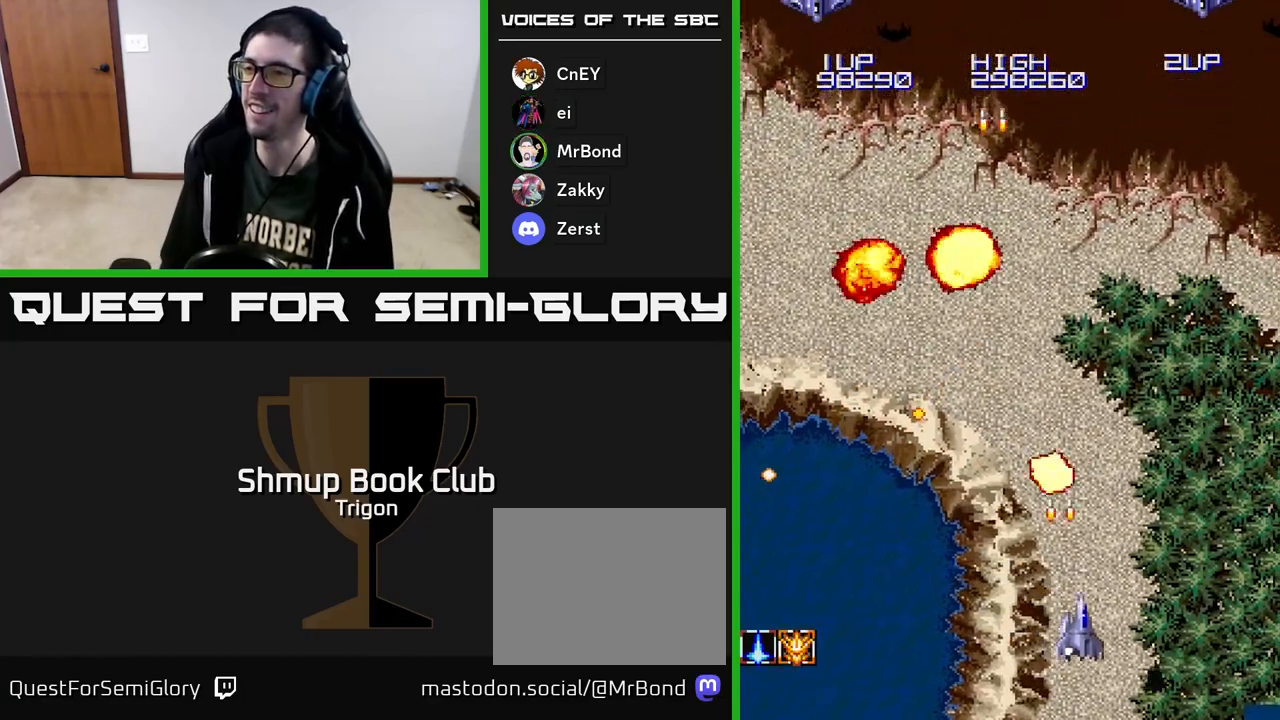
{"buttons": ["A", "DPAD_RIGHT"], "right_stick": "center", "events": [[67, "A", "down"], [150, "A", "up"], [233, "DPAD_DOWN", "up"], [283, "A", "down"], [367, "A", "up"], [433, "A", "down"]]}
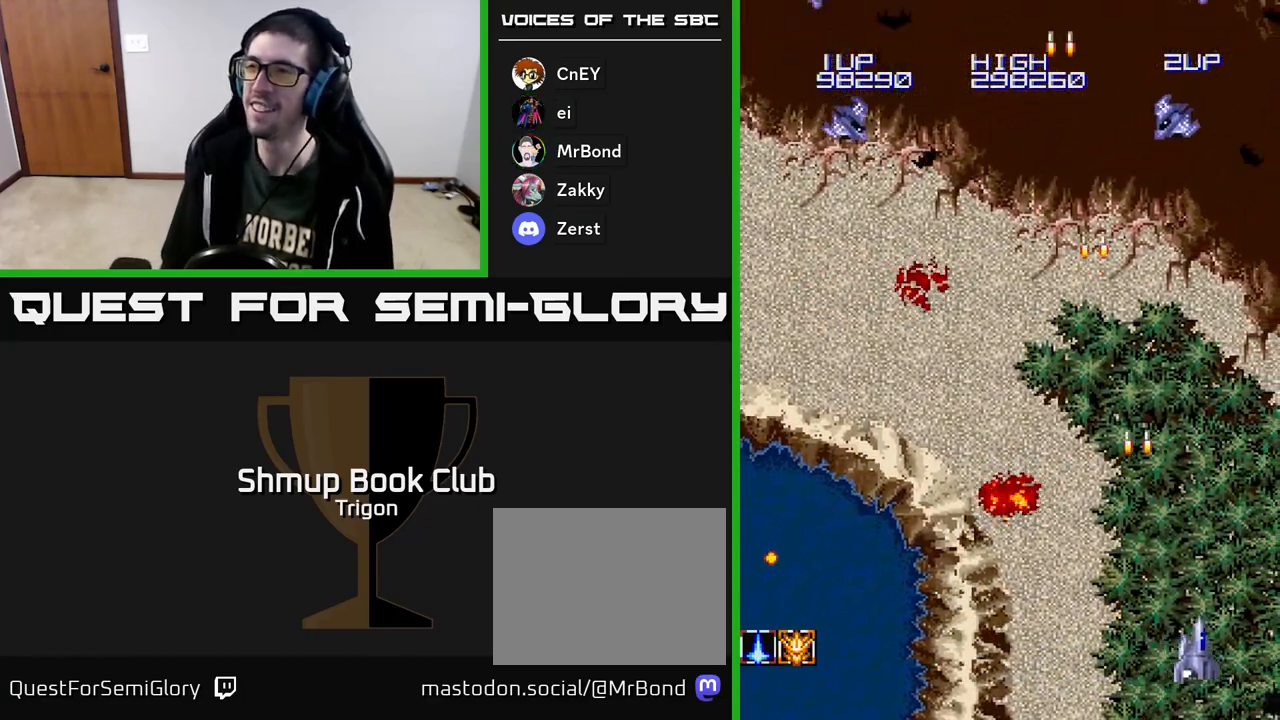
{"buttons": ["DPAD_UP", "DPAD_LEFT"], "right_stick": "center", "events": [[33, "A", "up"], [50, "DPAD_RIGHT", "up"], [100, "DPAD_LEFT", "down"], [117, "A", "down"], [217, "A", "up"], [350, "DPAD_UP", "down"], [367, "A", "down"], [450, "A", "up"]]}
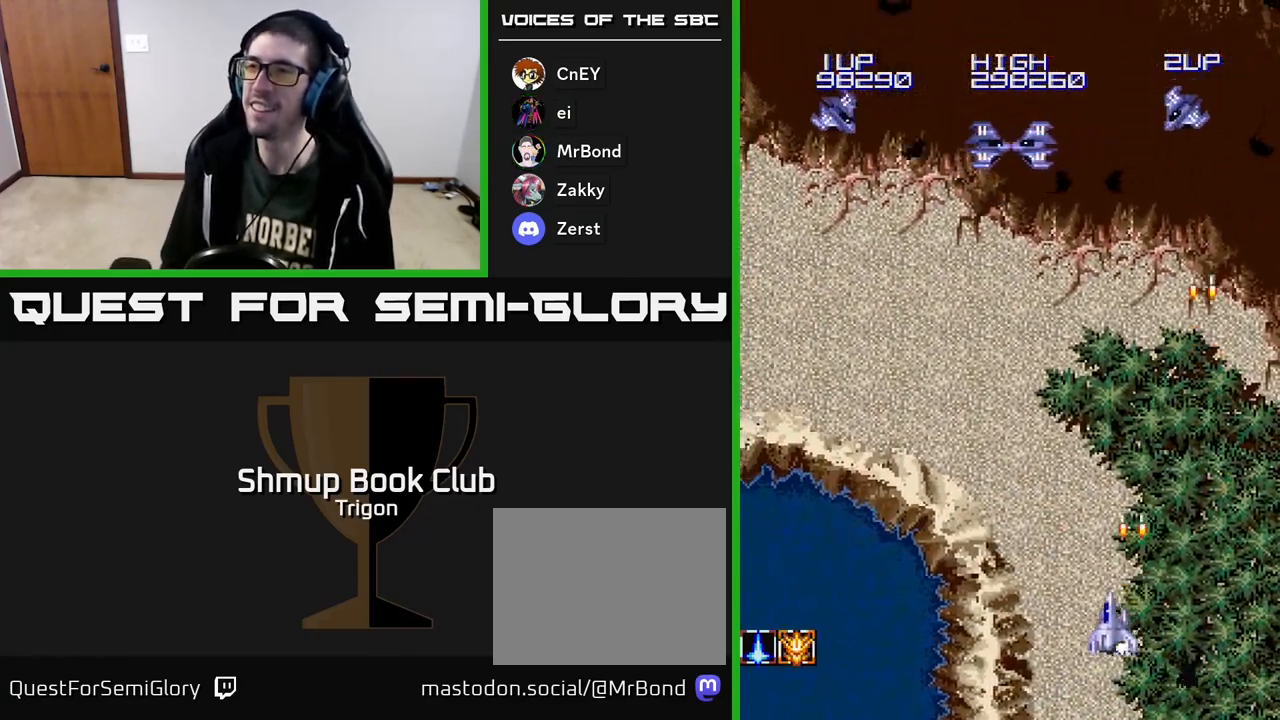
{"buttons": ["DPAD_LEFT"], "right_stick": "center", "events": [[17, "A", "down"], [100, "A", "up"], [200, "A", "down"], [283, "A", "up"], [350, "A", "down"], [400, "DPAD_UP", "up"], [467, "A", "up"]]}
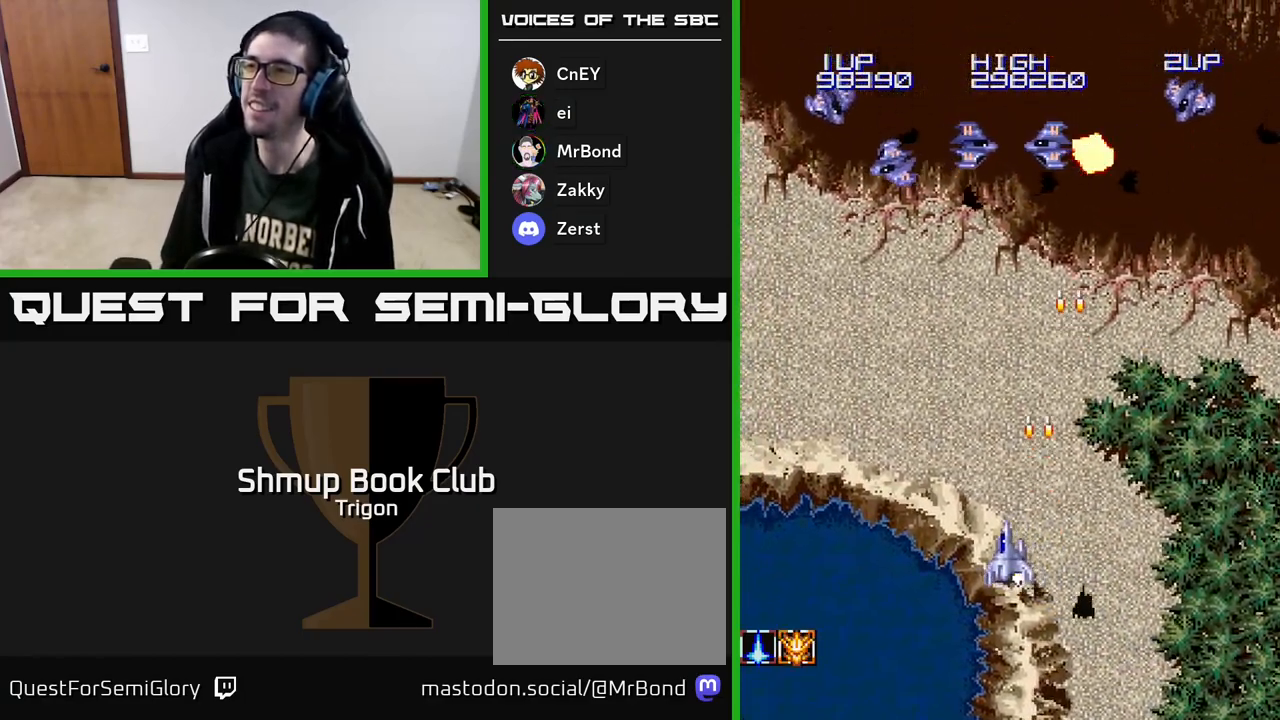
{"buttons": ["DPAD_UP", "DPAD_LEFT"], "right_stick": "center", "events": [[33, "A", "down"], [117, "A", "up"], [200, "A", "down"], [217, "DPAD_UP", "down"], [283, "A", "up"], [367, "A", "down"], [467, "A", "up"]]}
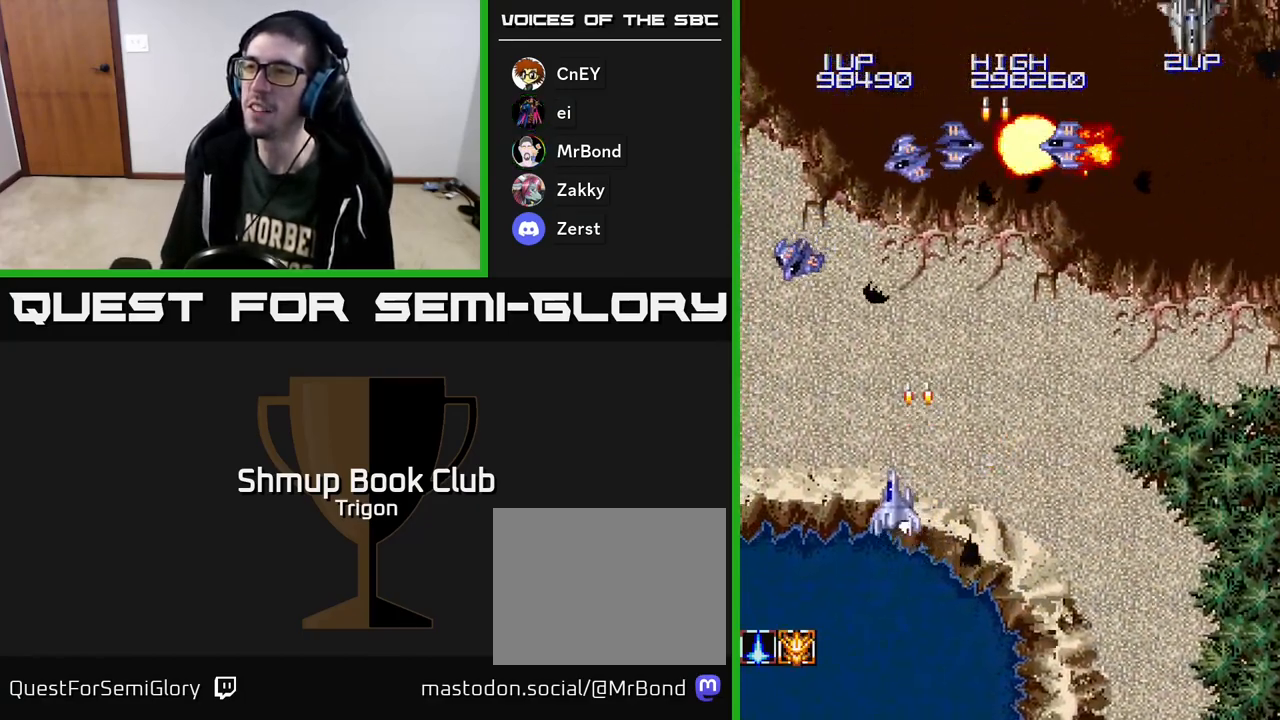
{"buttons": ["DPAD_DOWN", "DPAD_LEFT"], "right_stick": "center", "events": [[33, "A", "down"], [117, "A", "up"], [183, "A", "down"], [250, "DPAD_UP", "up"], [267, "A", "up"], [283, "DPAD_LEFT", "up"], [317, "DPAD_DOWN", "down"], [350, "A", "down"], [400, "DPAD_LEFT", "down"], [433, "A", "up"]]}
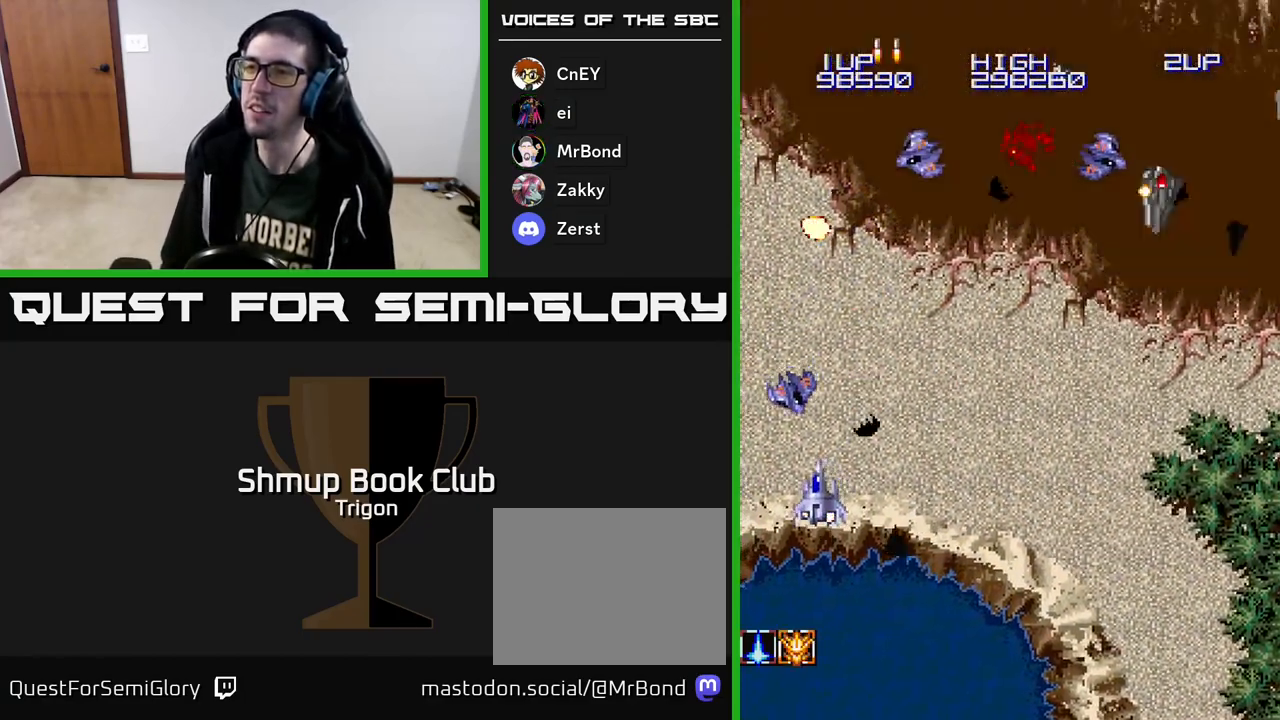
{"buttons": ["A", "DPAD_RIGHT"], "right_stick": "center", "events": [[17, "A", "down"], [50, "DPAD_LEFT", "up"], [83, "A", "up"], [150, "A", "down"], [183, "DPAD_RIGHT", "down"], [217, "DPAD_DOWN", "up"], [233, "A", "up"], [300, "A", "down"], [300, "DPAD_DOWN", "down"], [317, "DPAD_DOWN", "up"], [383, "A", "up"], [467, "A", "down"]]}
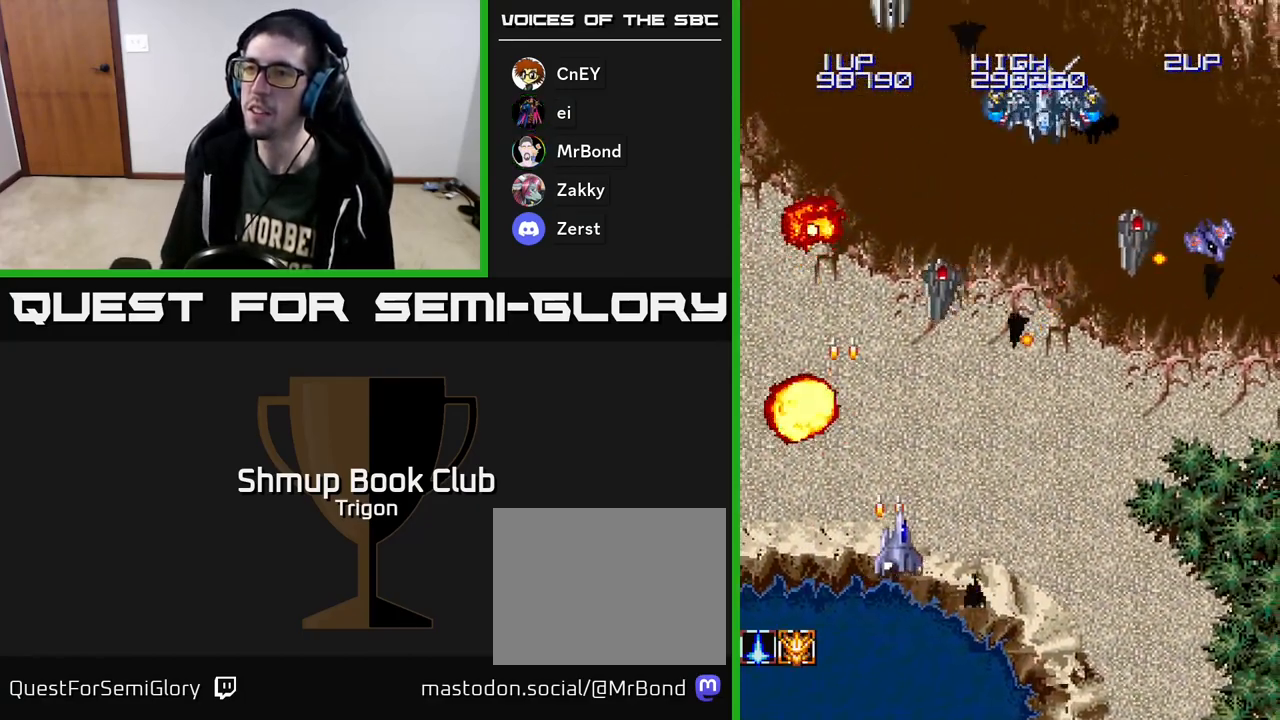
{"buttons": ["A", "DPAD_RIGHT"], "right_stick": "center", "events": [[50, "A", "up"], [167, "A", "down"], [250, "A", "up"], [300, "A", "down"], [367, "A", "up"], [450, "A", "down"]]}
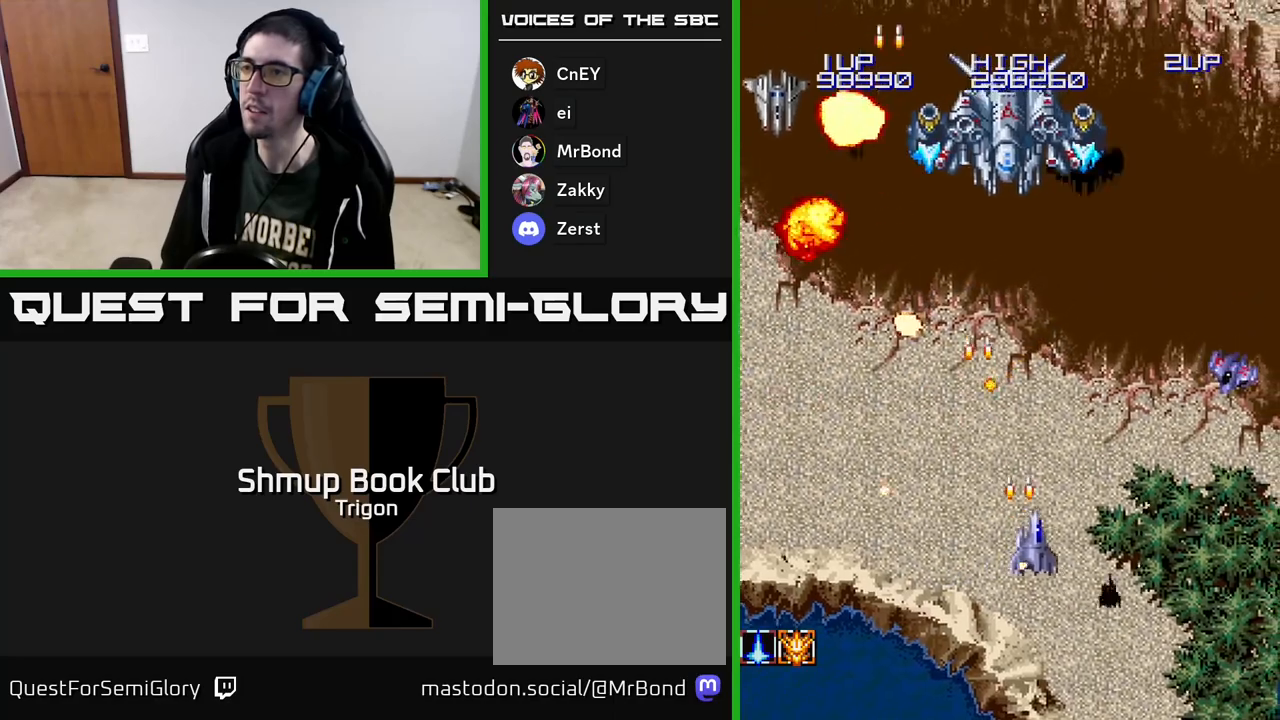
{"buttons": ["A", "DPAD_DOWN"], "right_stick": "center", "events": [[33, "A", "up"], [33, "DPAD_DOWN", "down"], [100, "A", "down"], [200, "A", "up"], [217, "DPAD_DOWN", "up"], [267, "A", "down"], [283, "DPAD_DOWN", "down"], [350, "A", "up"], [433, "A", "down"], [500, "DPAD_RIGHT", "up"]]}
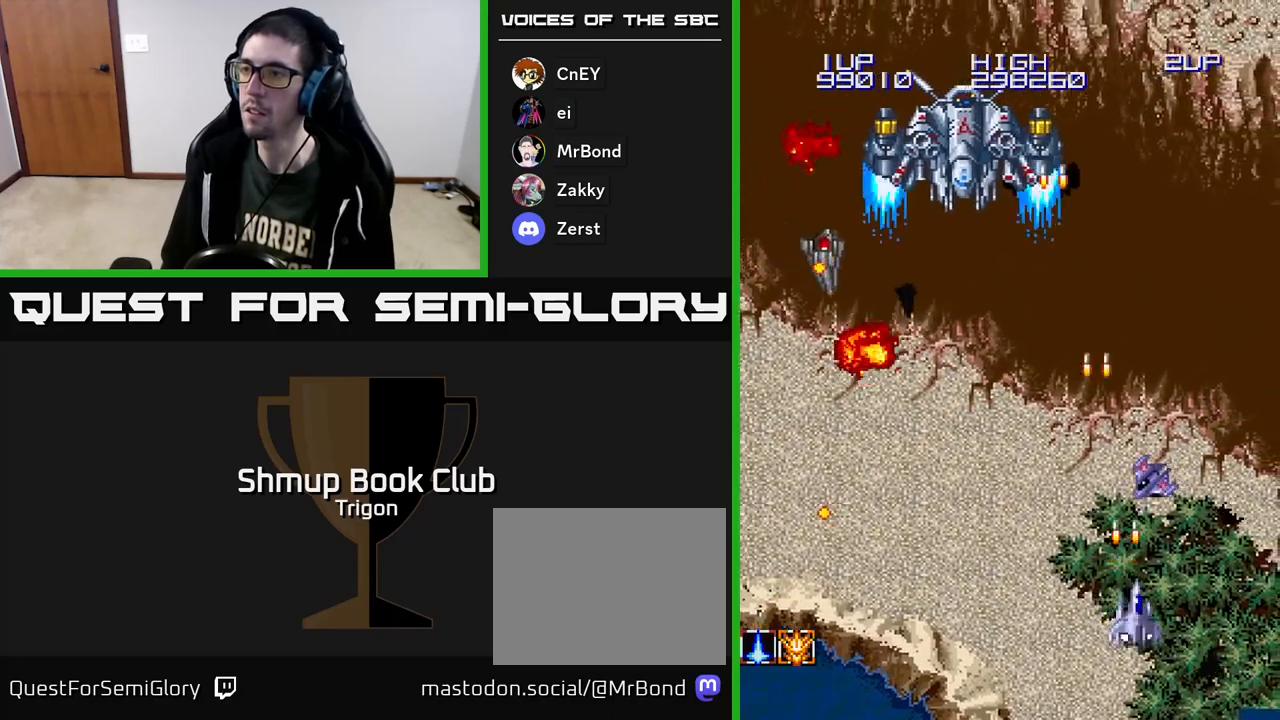
{"buttons": ["A", "DPAD_UP", "DPAD_RIGHT"], "right_stick": "center"}
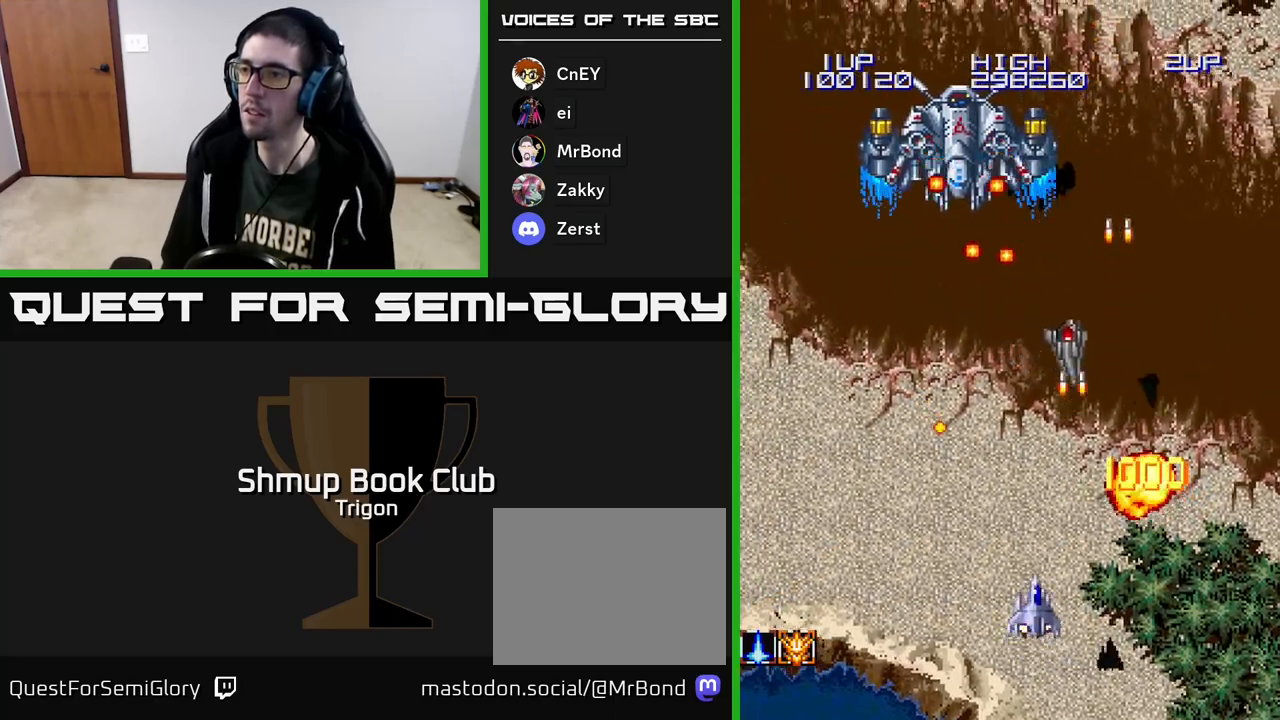
{"buttons": ["A", "DPAD_UP", "DPAD_RIGHT"], "right_stick": "center", "events": [[33, "A", "up"], [33, "DPAD_UP", "up"], [83, "A", "down"], [183, "A", "up"], [233, "DPAD_UP", "down"], [267, "A", "down"], [267, "DPAD_RIGHT", "up"], [367, "A", "up"], [417, "DPAD_UP", "up"], [433, "DPAD_RIGHT", "down"], [450, "A", "down"], [467, "DPAD_UP", "down"]]}
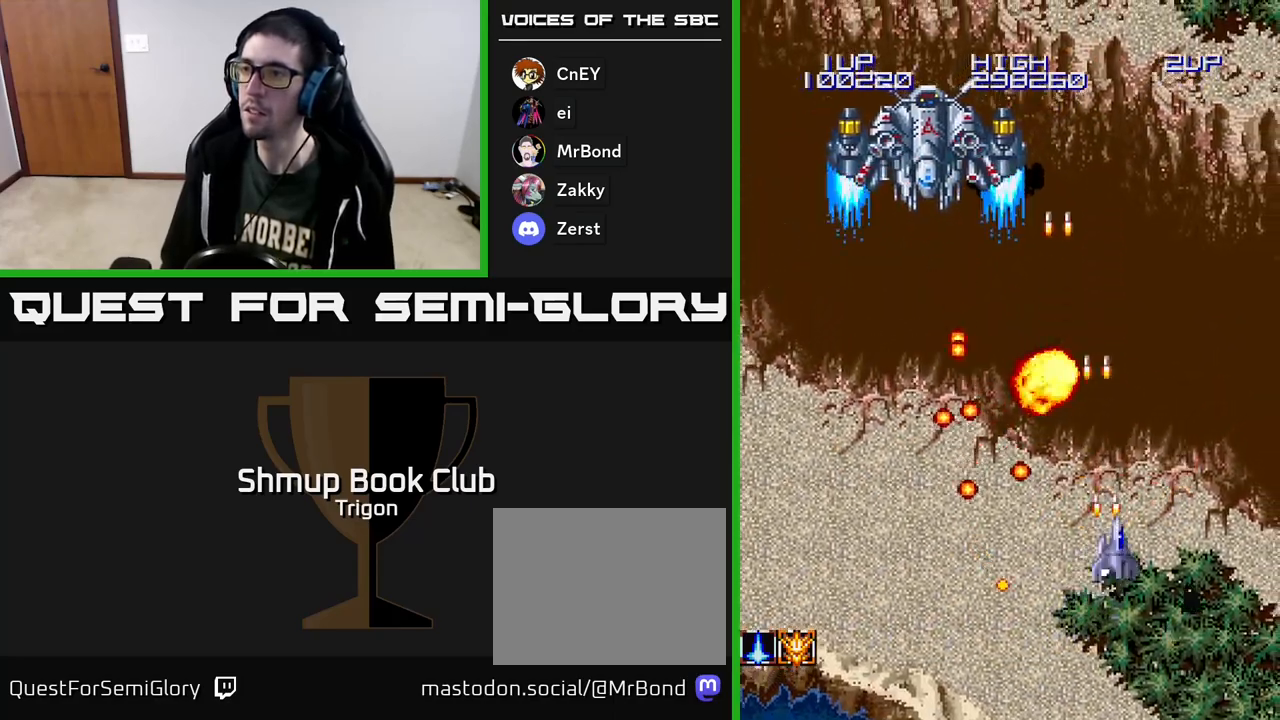
{"buttons": ["DPAD_LEFT"], "right_stick": "center", "events": [[50, "A", "up"], [117, "DPAD_RIGHT", "up"], [233, "DPAD_LEFT", "down"], [300, "DPAD_UP", "up"], [417, "DPAD_UP", "down"], [500, "DPAD_UP", "up"]]}
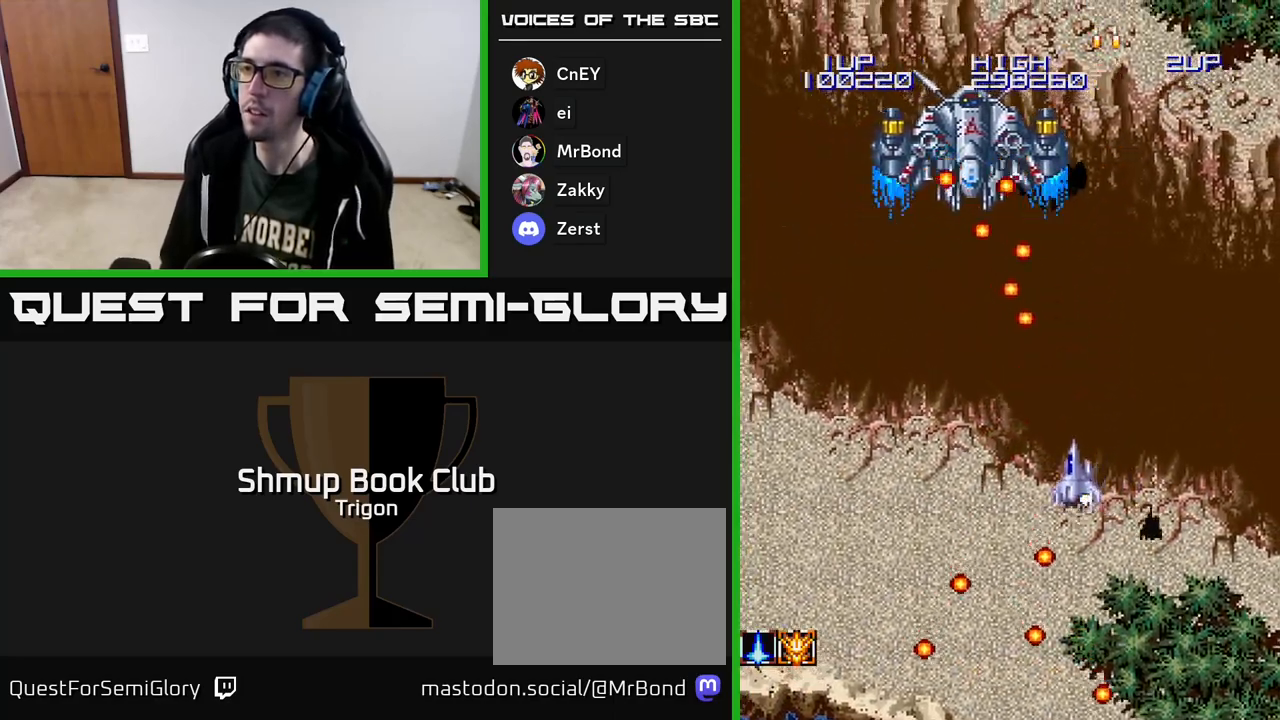
{"buttons": ["DPAD_DOWN", "DPAD_LEFT"], "right_stick": "center", "events": [[33, "A", "down"], [50, "A", "up"], [100, "DPAD_DOWN", "down"], [133, "A", "down"], [133, "DPAD_LEFT", "up"], [200, "A", "up"], [250, "A", "down"], [317, "A", "up"], [383, "A", "down"], [417, "DPAD_LEFT", "down"], [433, "A", "up"]]}
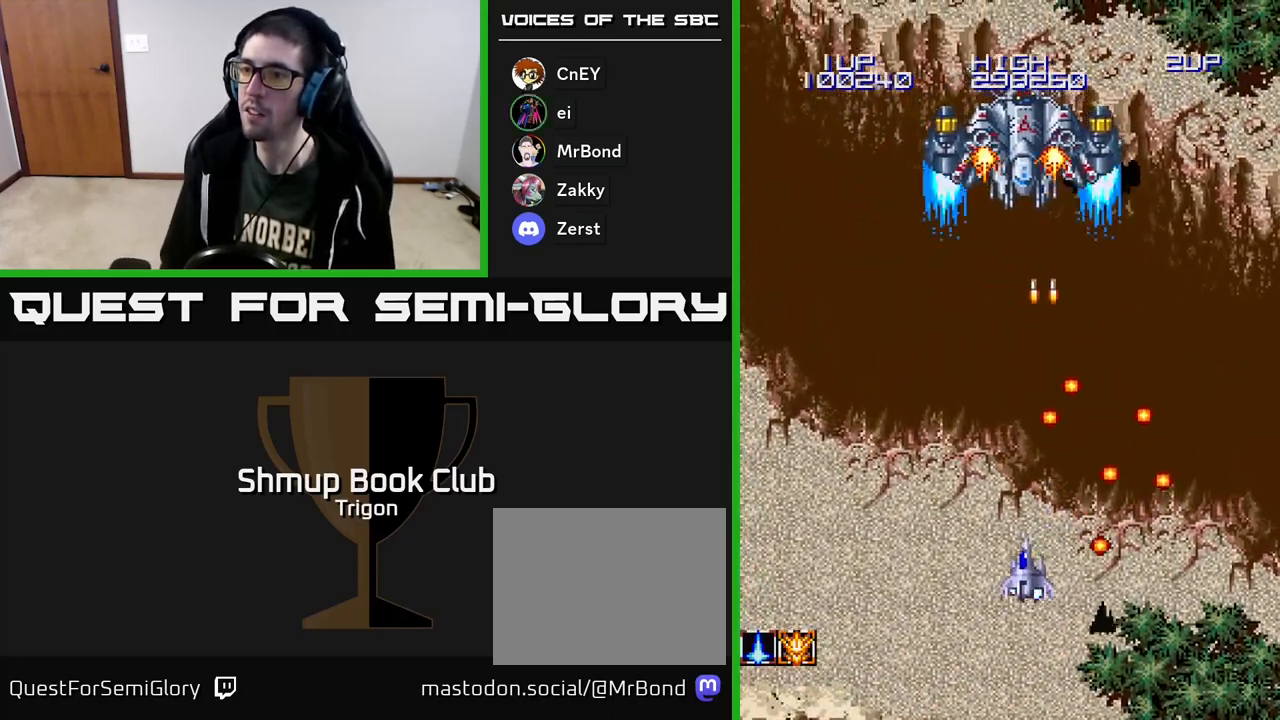
{"buttons": ["DPAD_UP"], "right_stick": "center", "events": [[17, "A", "down"], [17, "DPAD_LEFT", "up"], [83, "X", "down"], [167, "DPAD_DOWN", "up"], [183, "DPAD_UP", "down"], [183, "X", "up"], [217, "A", "up"], [250, "A", "down"], [350, "A", "up"], [400, "A", "down"], [483, "A", "up"]]}